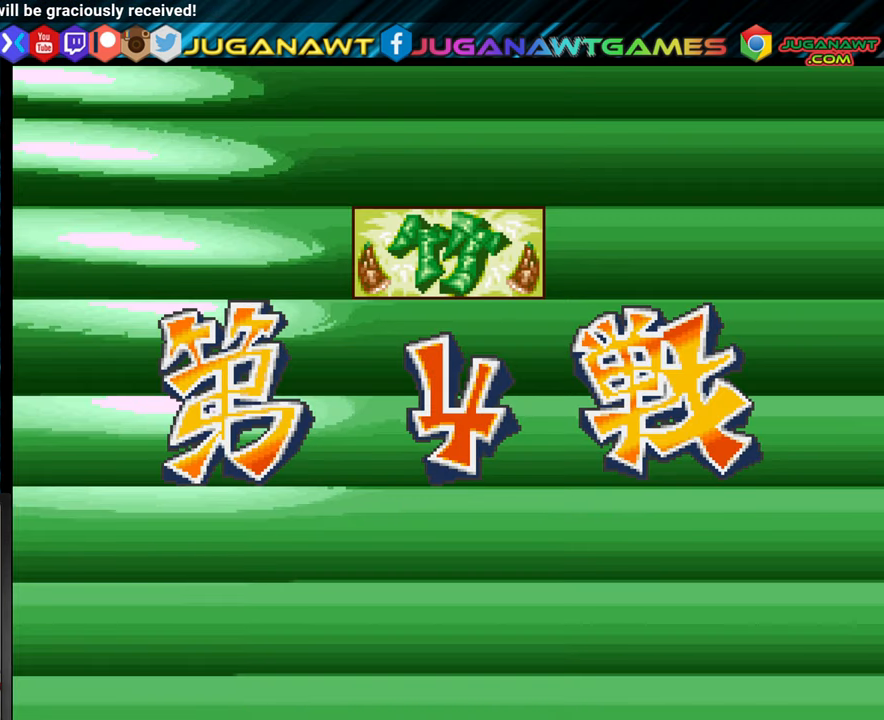
Gameplay with a controller (arcade stick); each line is a JSON object with the inputs held at the frame after it (dt_ms = milliseconds from this image to that frame). "events" lists button and stick changes between this image and that frame as [ms after this image, input, new state], when the widget could be followed in between. Not read: L3 R3.
{"dt_ms": 500, "buttons": ["SQUARE"], "left_stick": "center", "events": [[500, "SQUARE", "down"]]}
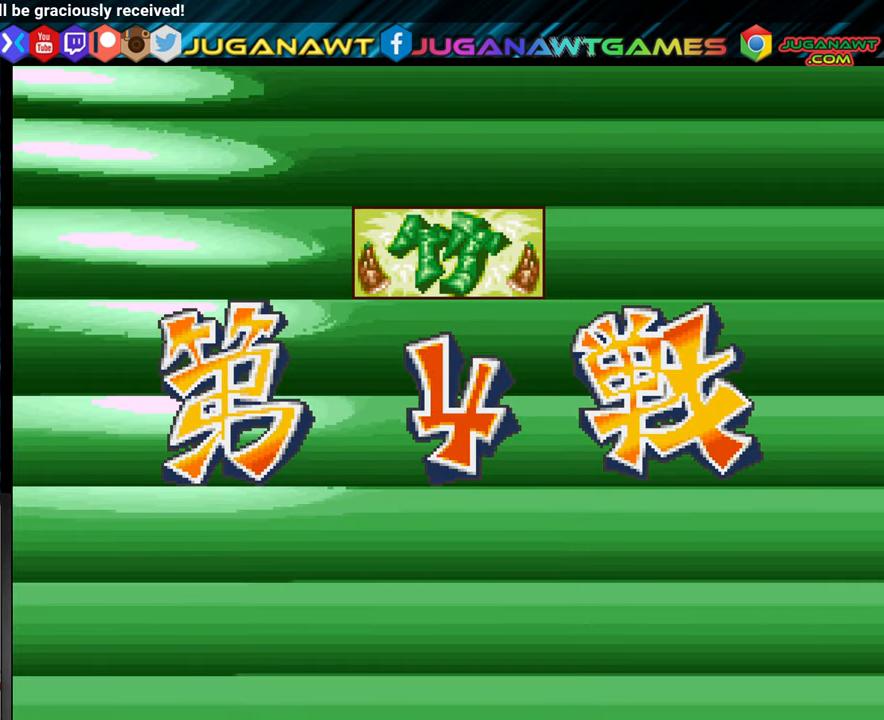
{"dt_ms": 500, "buttons": [], "left_stick": "center", "events": [[83, "SQUARE", "up"]]}
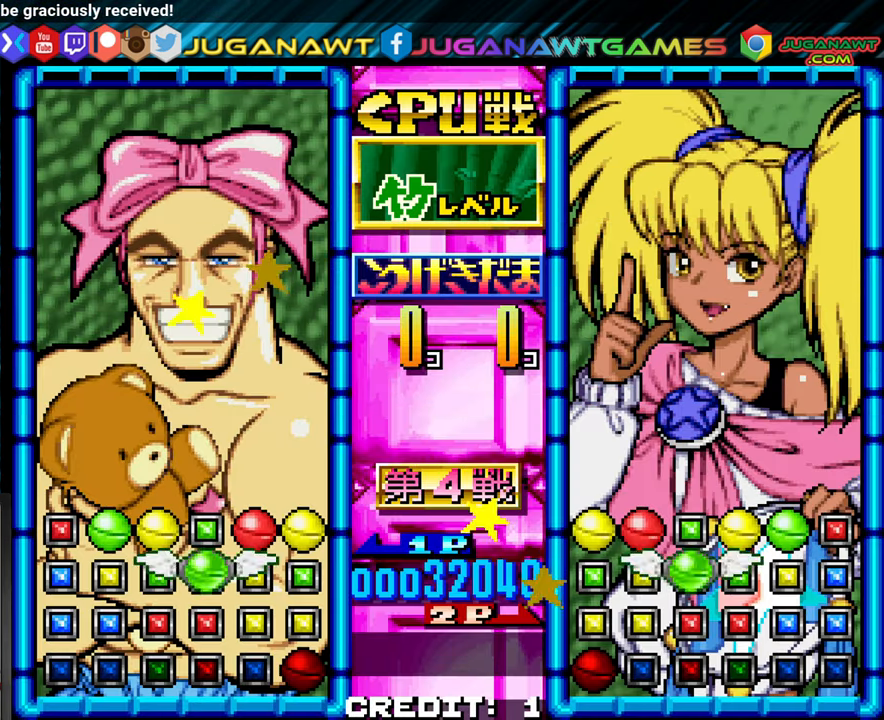
{"dt_ms": 500, "buttons": [], "left_stick": "center", "events": []}
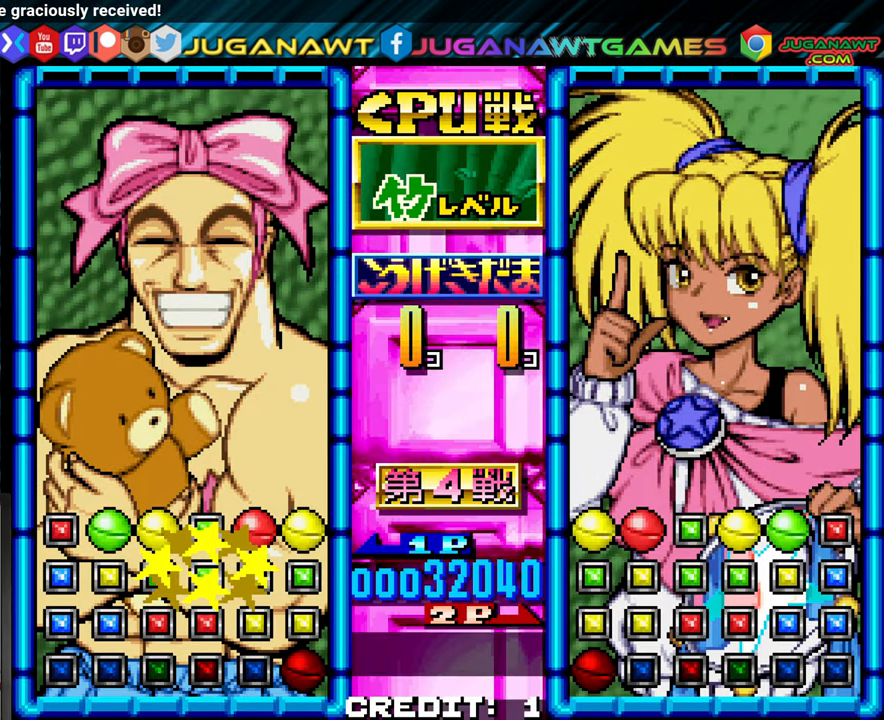
{"dt_ms": 500, "buttons": [], "left_stick": "center", "events": []}
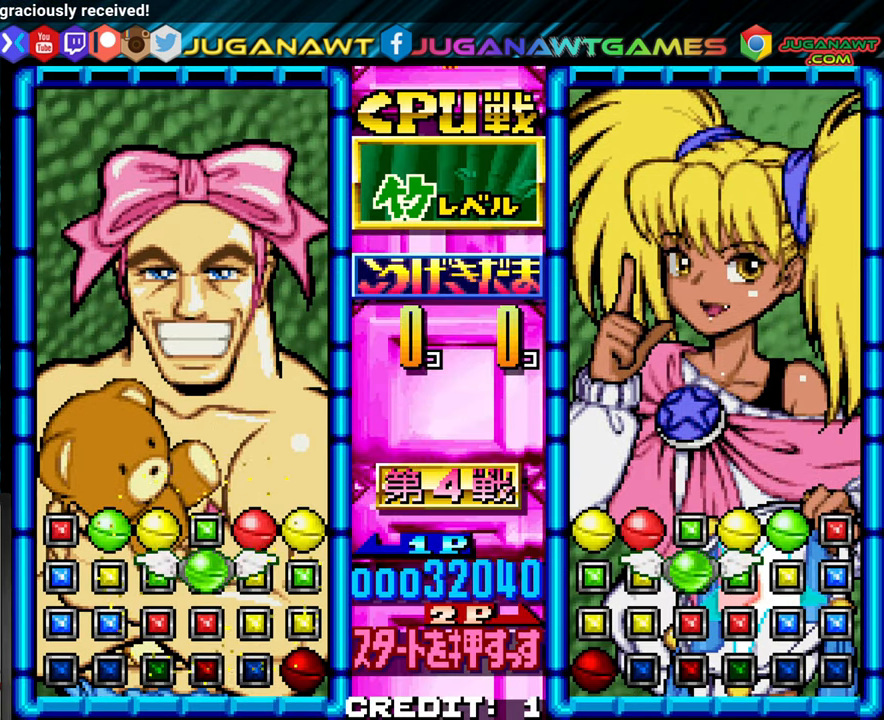
{"dt_ms": 500, "buttons": [], "left_stick": "up", "events": [[433, "left_stick", "up"]]}
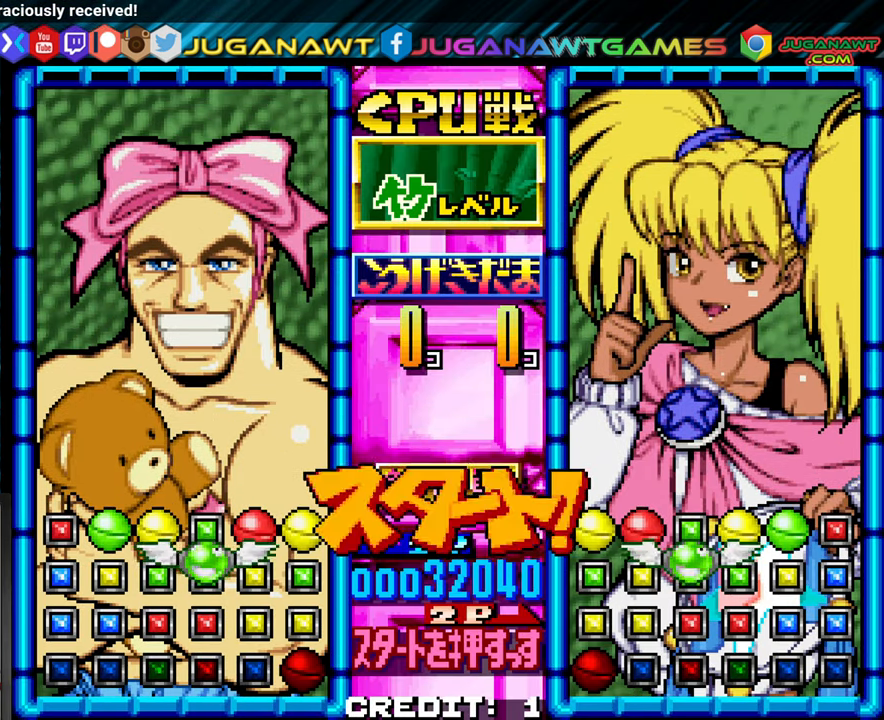
{"dt_ms": 500, "buttons": [], "left_stick": "center", "events": [[16, "left_stick", "center"], [166, "left_stick", "left"], [283, "left_stick", "center"]]}
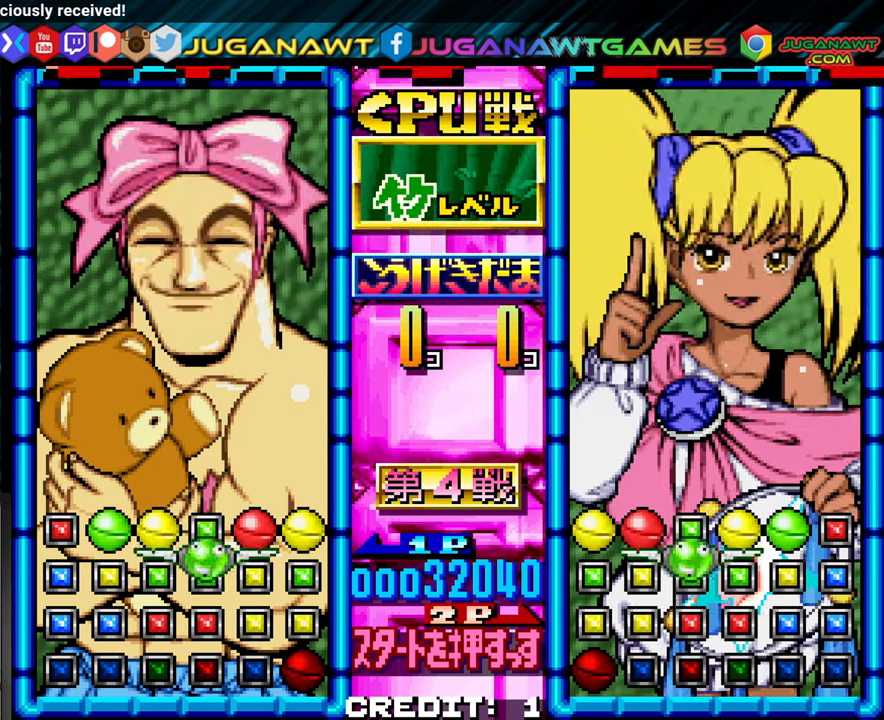
{"dt_ms": 500, "buttons": [], "left_stick": "center", "events": []}
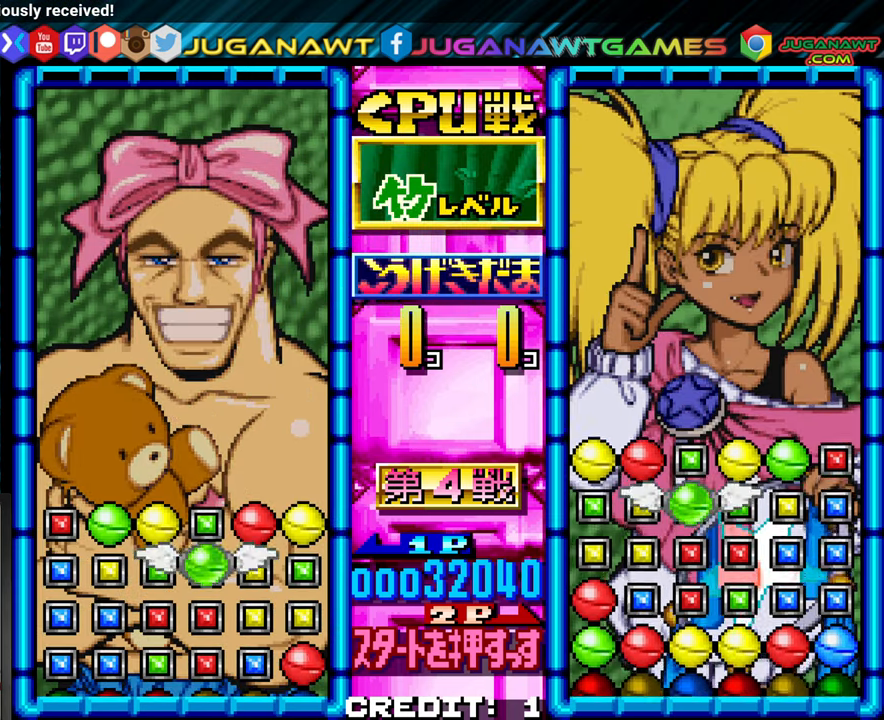
{"dt_ms": 500, "buttons": [], "left_stick": "center", "events": [[117, "left_stick", "left"], [250, "left_stick", "center"], [400, "left_stick", "up"], [483, "left_stick", "center"]]}
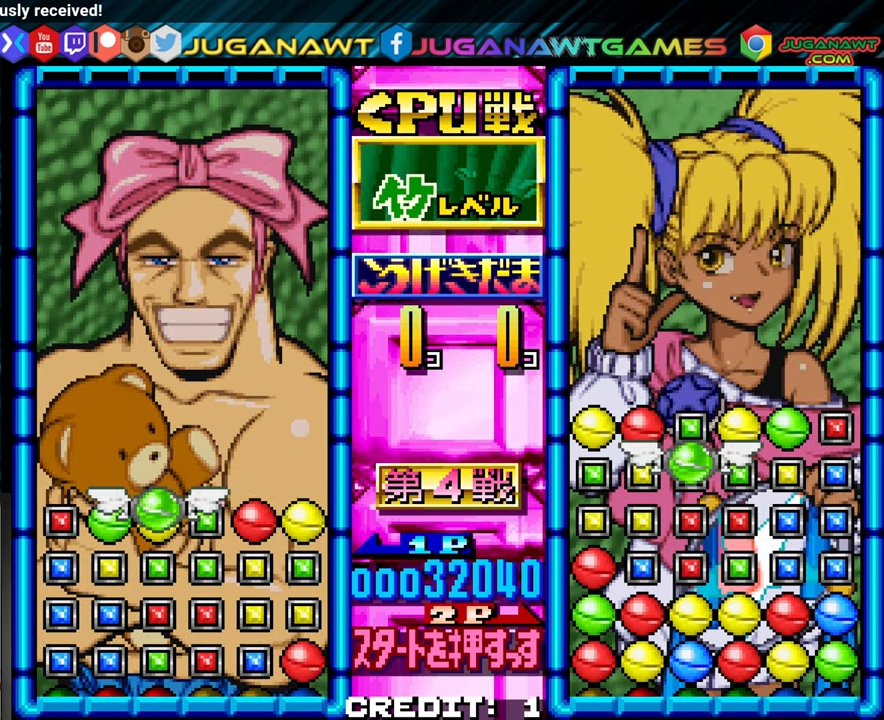
{"dt_ms": 1000, "buttons": ["SQUARE"], "left_stick": "center"}
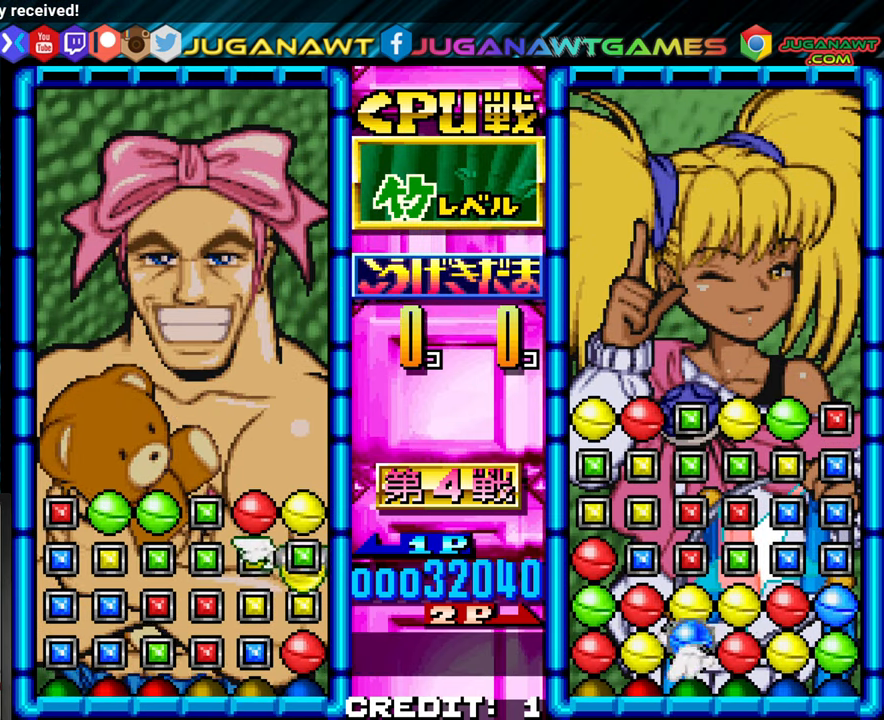
{"dt_ms": 500, "buttons": ["SQUARE"], "left_stick": "center"}
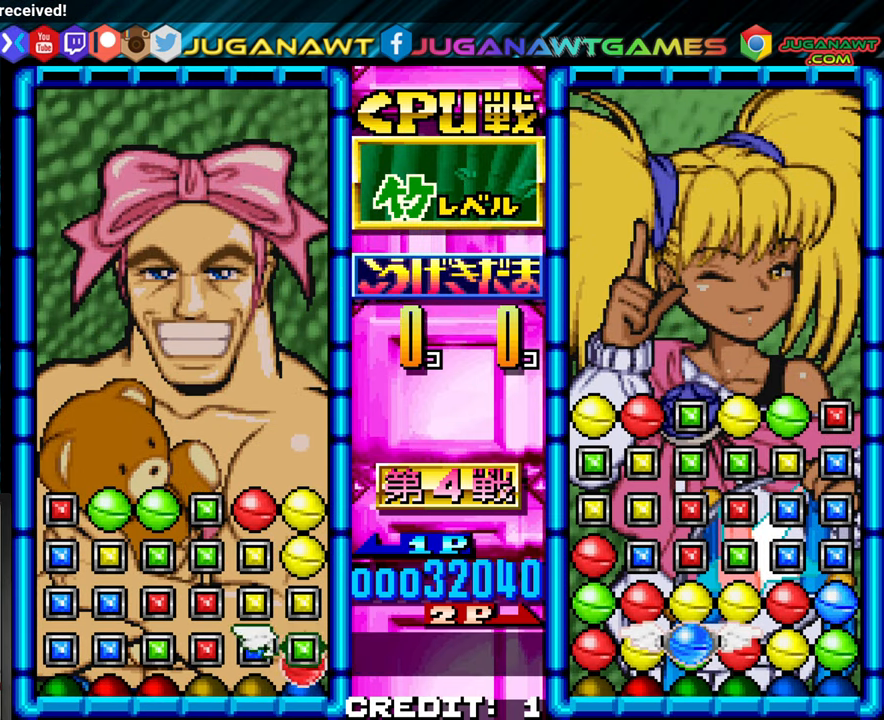
{"dt_ms": 500, "buttons": [], "left_stick": "center", "events": [[67, "SQUARE", "up"], [133, "left_stick", "left"], [217, "left_stick", "center"], [367, "SQUARE", "down"], [467, "SQUARE", "up"]]}
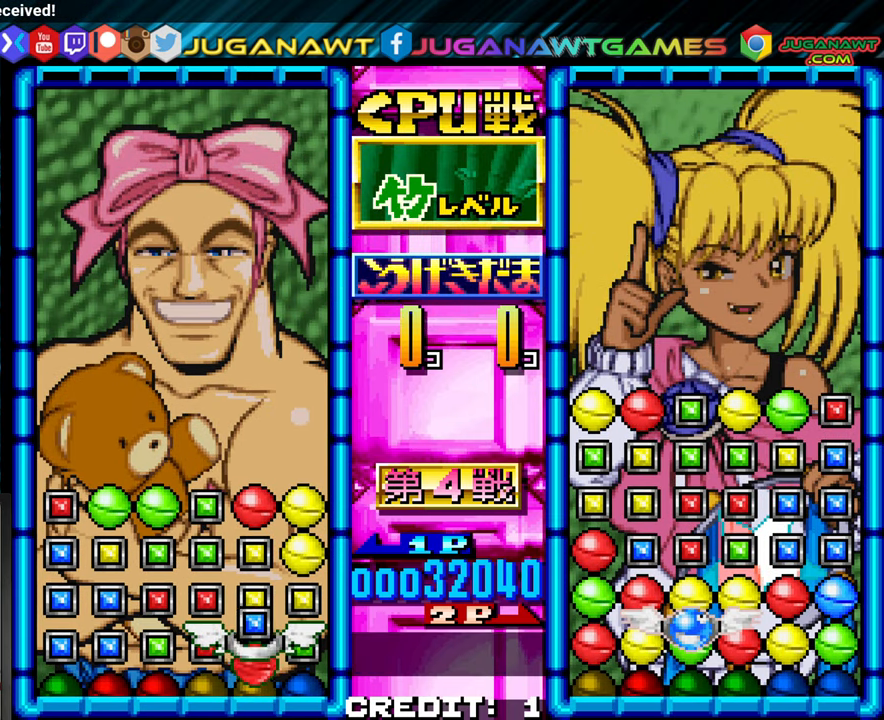
{"dt_ms": 500, "buttons": [], "left_stick": "center", "events": [[67, "left_stick", "up"], [133, "left_stick", "center"], [283, "left_stick", "up"], [383, "left_stick", "center"]]}
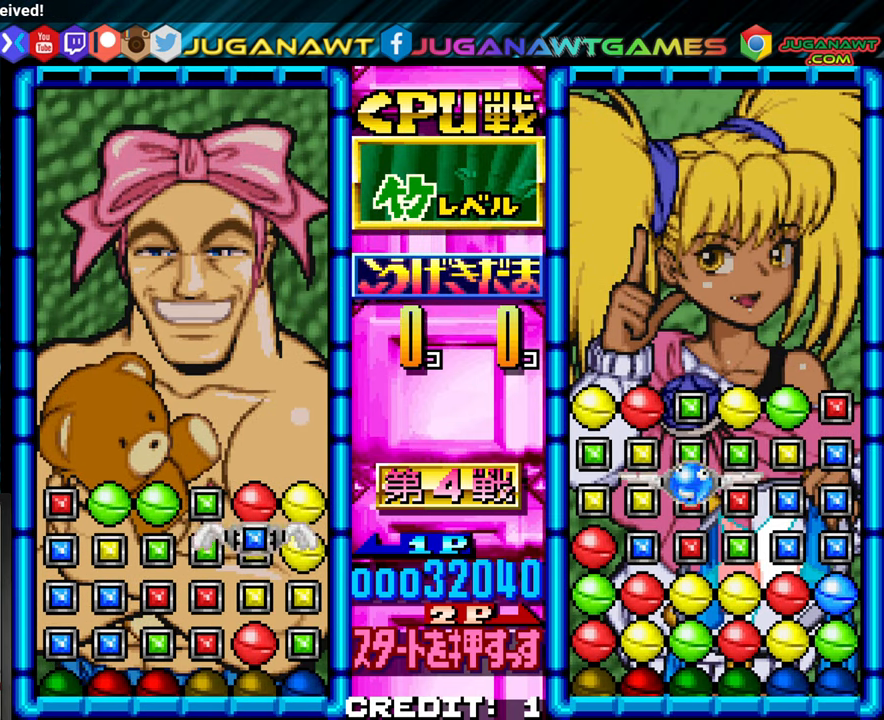
{"dt_ms": 1000, "buttons": [], "left_stick": "center"}
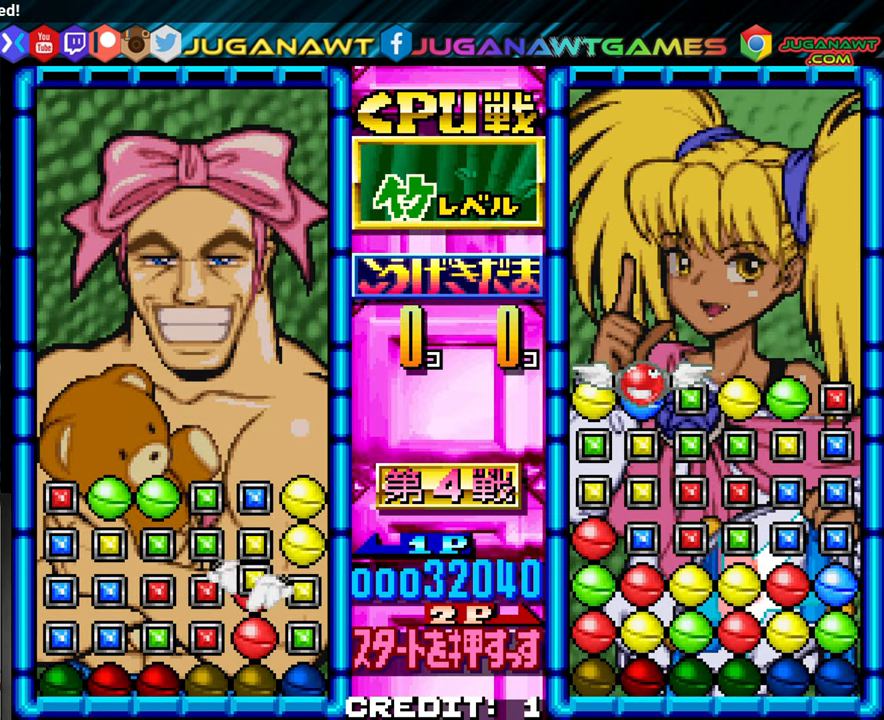
{"dt_ms": 500, "buttons": [], "left_stick": "up", "events": [[167, "left_stick", "left"], [250, "left_stick", "center"], [484, "left_stick", "up"]]}
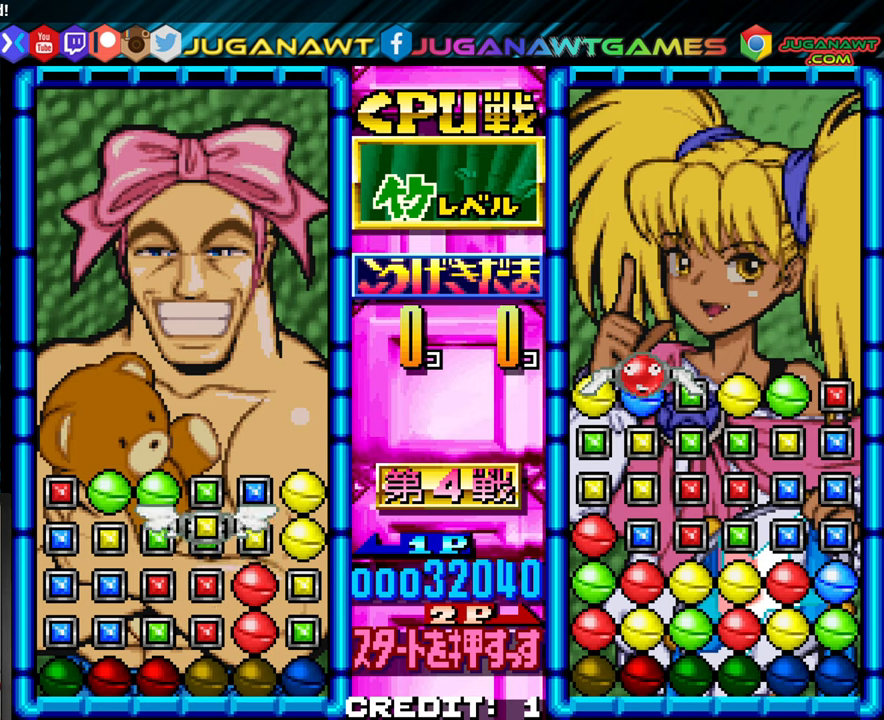
{"dt_ms": 500, "buttons": [], "left_stick": "center"}
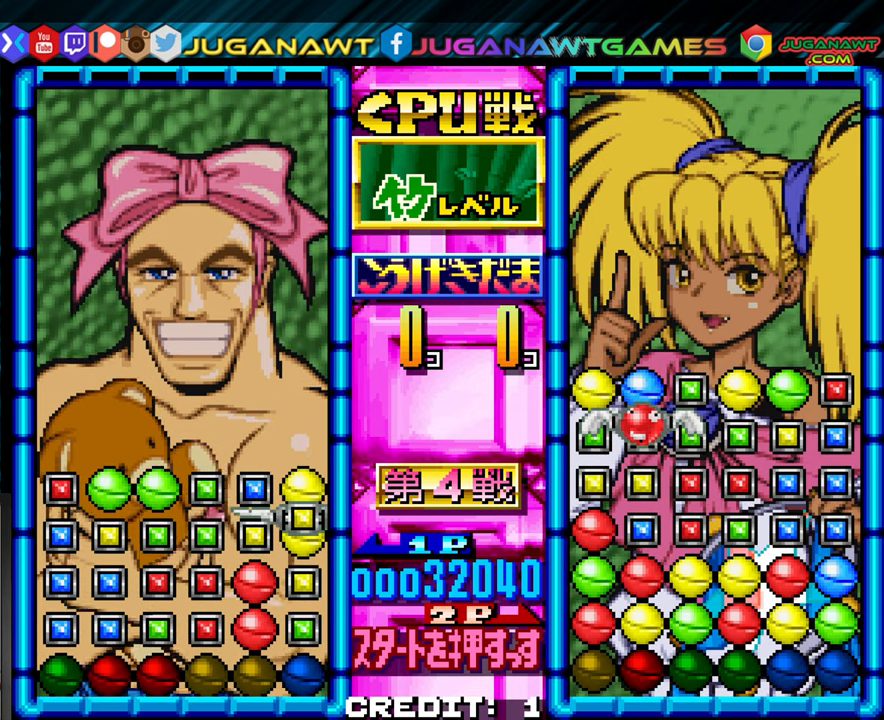
{"dt_ms": 500, "buttons": [], "left_stick": "center", "events": []}
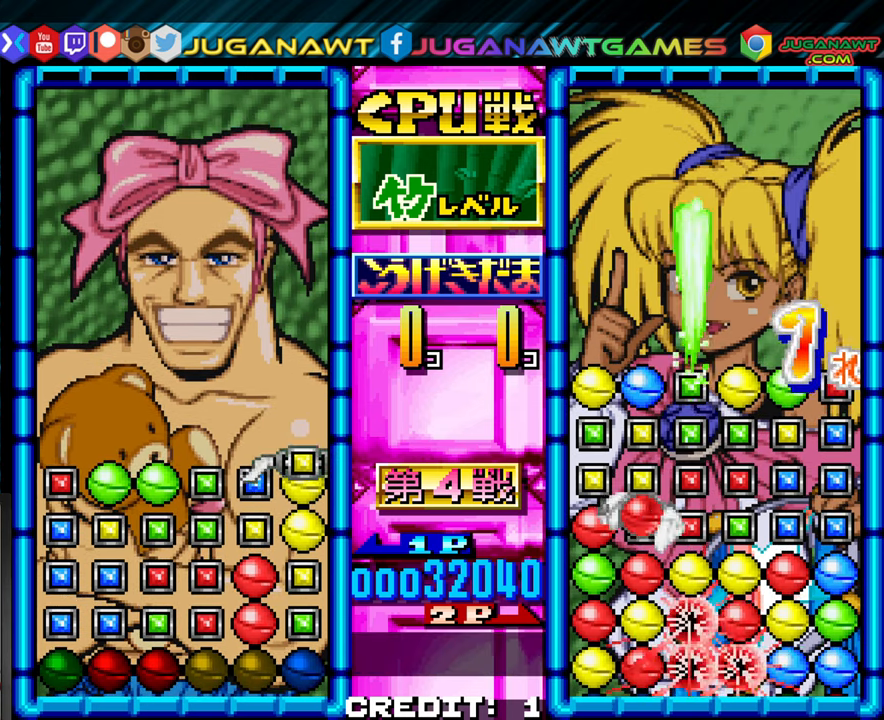
{"dt_ms": 500, "buttons": [], "left_stick": "center", "events": [[117, "left_stick", "left"], [184, "left_stick", "center"]]}
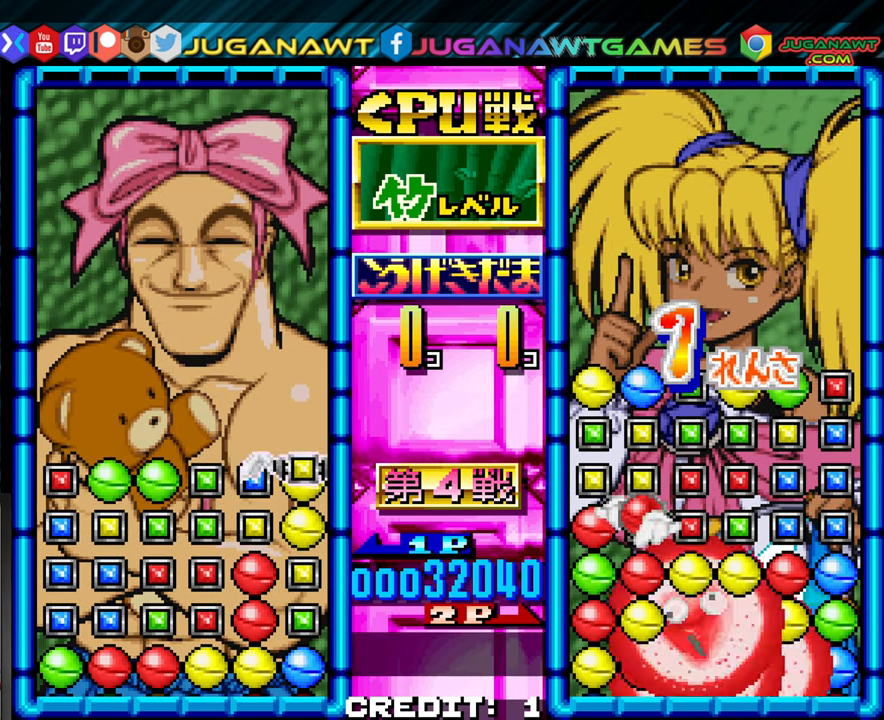
{"dt_ms": 1000, "buttons": [], "left_stick": "center"}
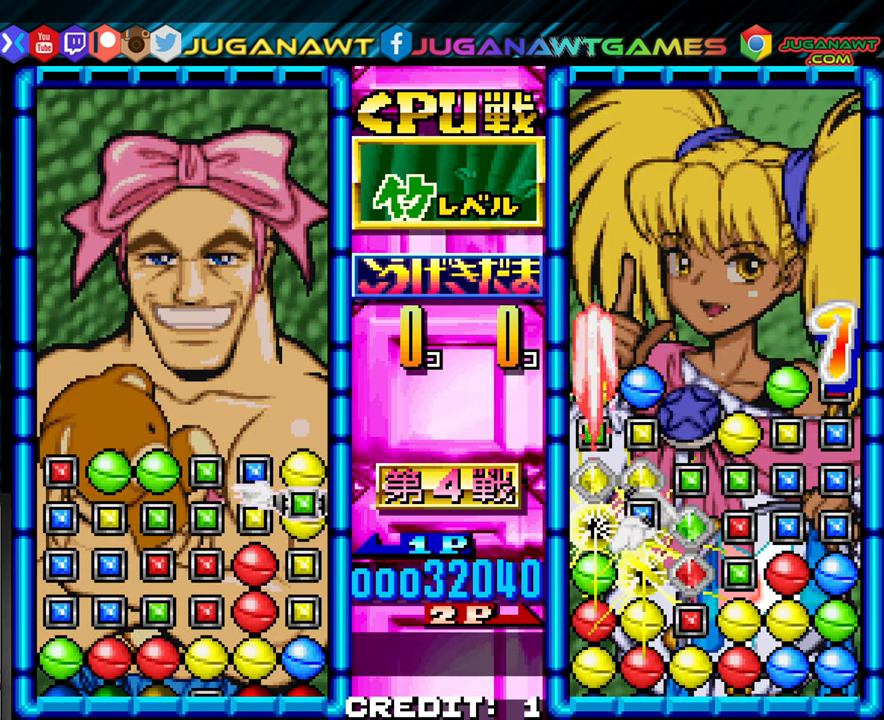
{"dt_ms": 500, "buttons": [], "left_stick": "left", "events": [[100, "left_stick", "up"], [167, "left_stick", "center"], [334, "left_stick", "left"], [384, "left_stick", "center"], [484, "left_stick", "left"]]}
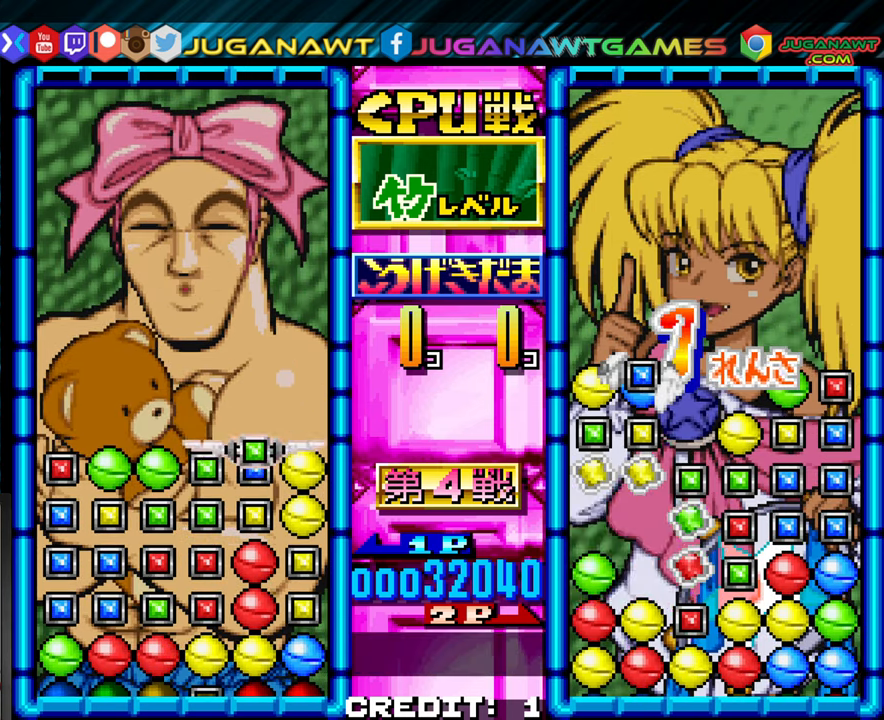
{"dt_ms": 500, "buttons": [], "left_stick": "center", "events": [[50, "left_stick", "center"], [234, "left_stick", "up"], [300, "left_stick", "center"], [417, "SQUARE", "down"], [484, "SQUARE", "up"]]}
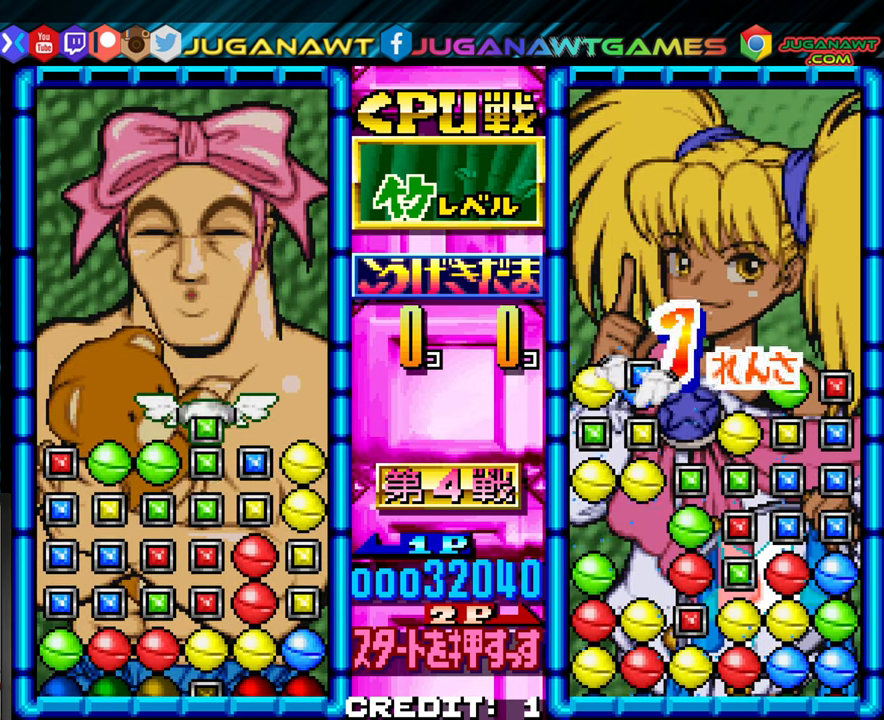
{"dt_ms": 1000, "buttons": [], "left_stick": "center"}
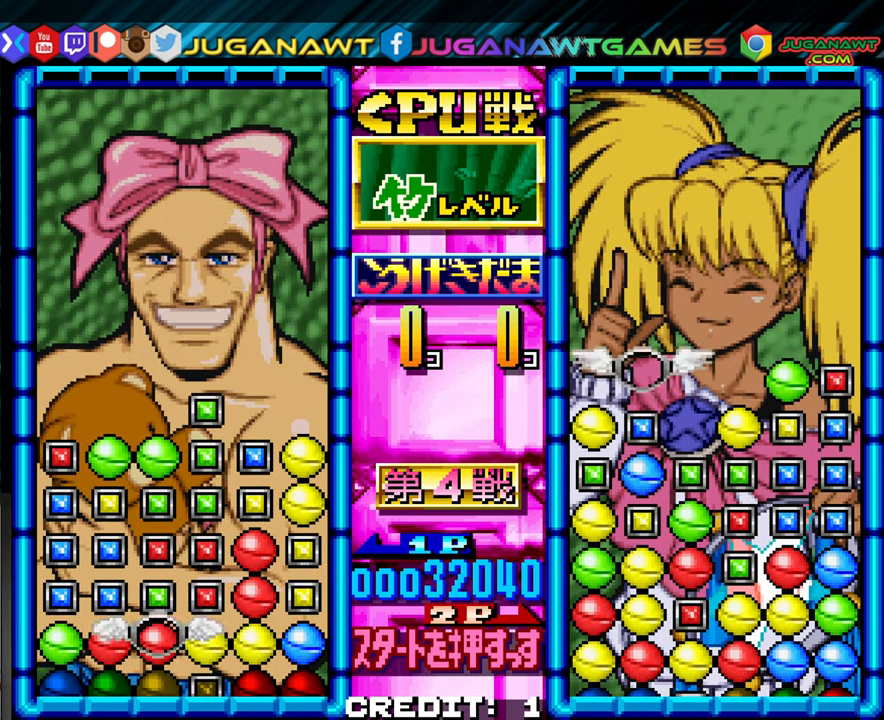
{"dt_ms": 500, "buttons": [], "left_stick": "center"}
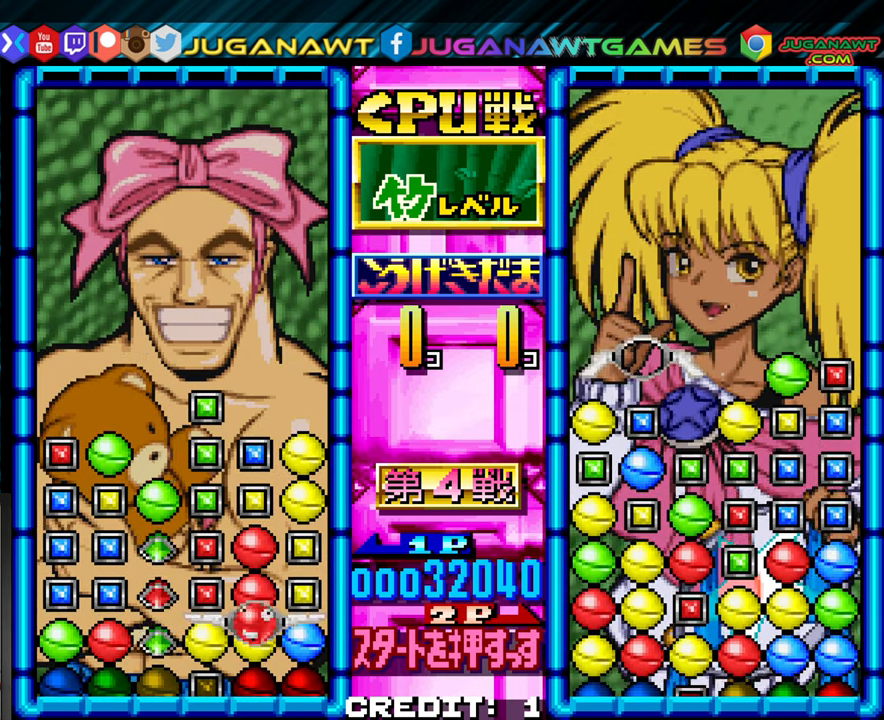
{"dt_ms": 500, "buttons": [], "left_stick": "left", "events": [[33, "SQUARE", "down"], [116, "SQUARE", "up"], [266, "left_stick", "left"], [316, "left_stick", "center"], [450, "left_stick", "left"]]}
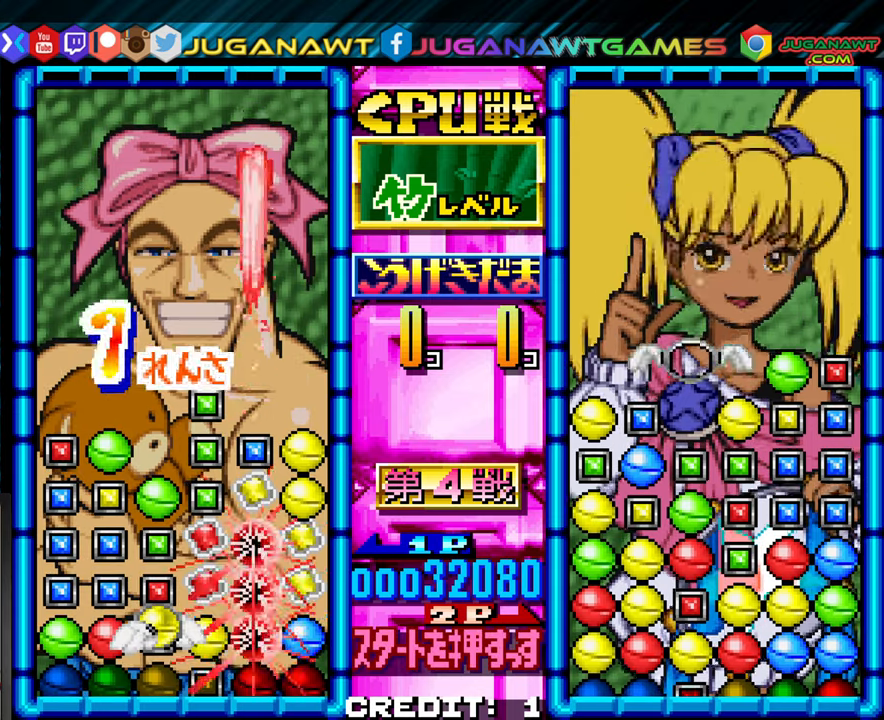
{"dt_ms": 500, "buttons": [], "left_stick": "center", "events": [[33, "left_stick", "center"], [133, "left_stick", "left"], [216, "left_stick", "center"], [350, "left_stick", "left"], [416, "left_stick", "center"]]}
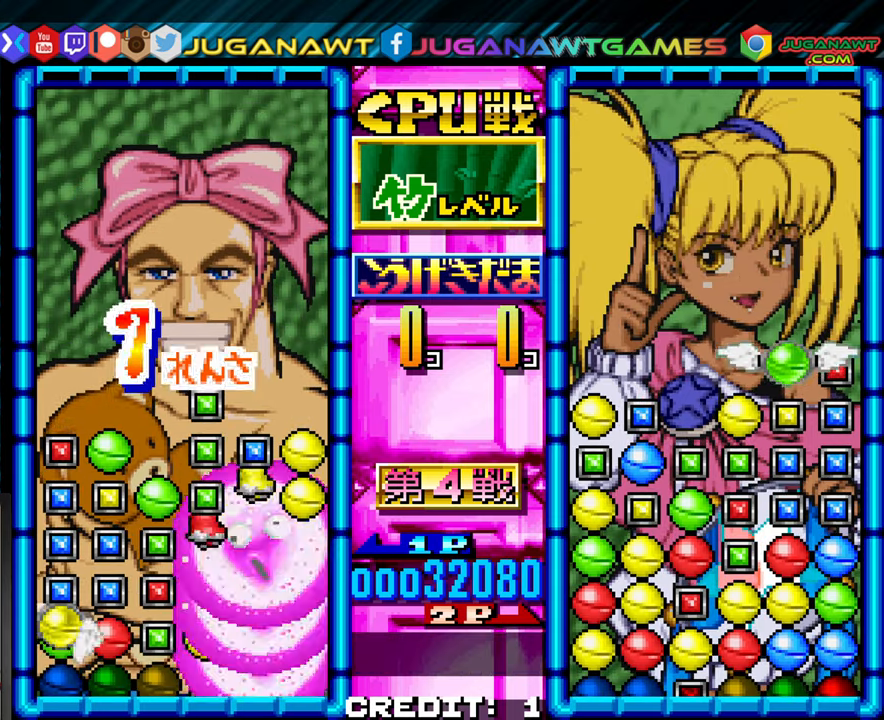
{"dt_ms": 1000, "buttons": [], "left_stick": "center"}
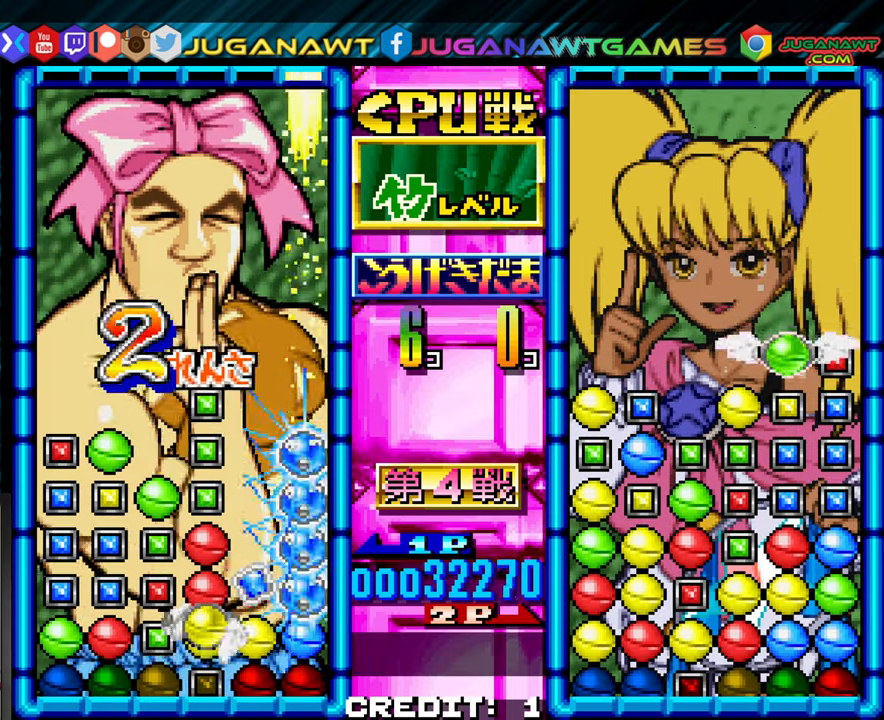
{"dt_ms": 500, "buttons": [], "left_stick": "center", "events": []}
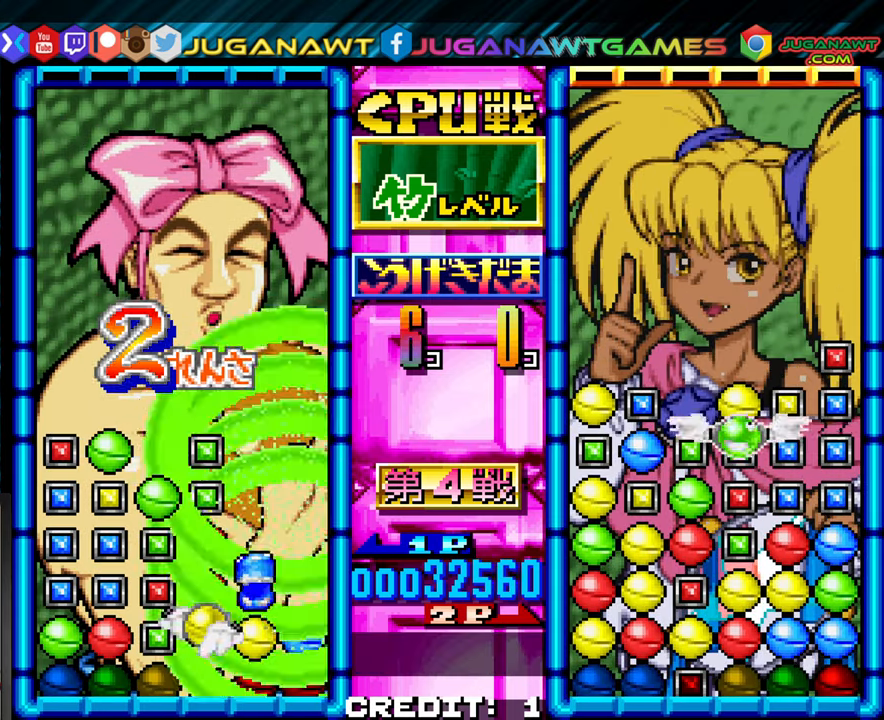
{"dt_ms": 500, "buttons": [], "left_stick": "center", "events": [[50, "left_stick", "left"], [150, "left_stick", "center"], [300, "SQUARE", "down"], [416, "SQUARE", "up"]]}